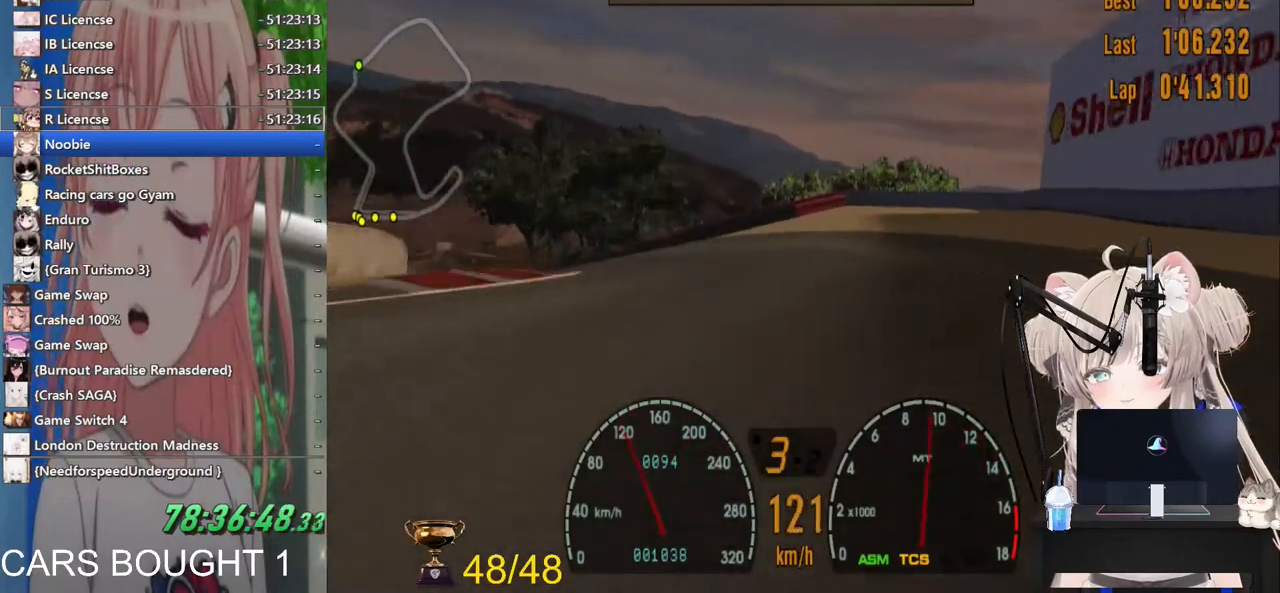
Gameplay with a controller (PlayStation layout); each line is a JSON object with the inputs held at the frame after it (dt_ms = milliseconds from this image to that frame). "events" lists button and stick changes between this image and that frame as [ms after this image, input, new state], when the widget could be followed in between.
{"dt_ms": 500, "buttons": [], "left_stick": "up-left", "right_stick": "center", "events": [[100, "SQUARE", "up"], [217, "L2", "up"]]}
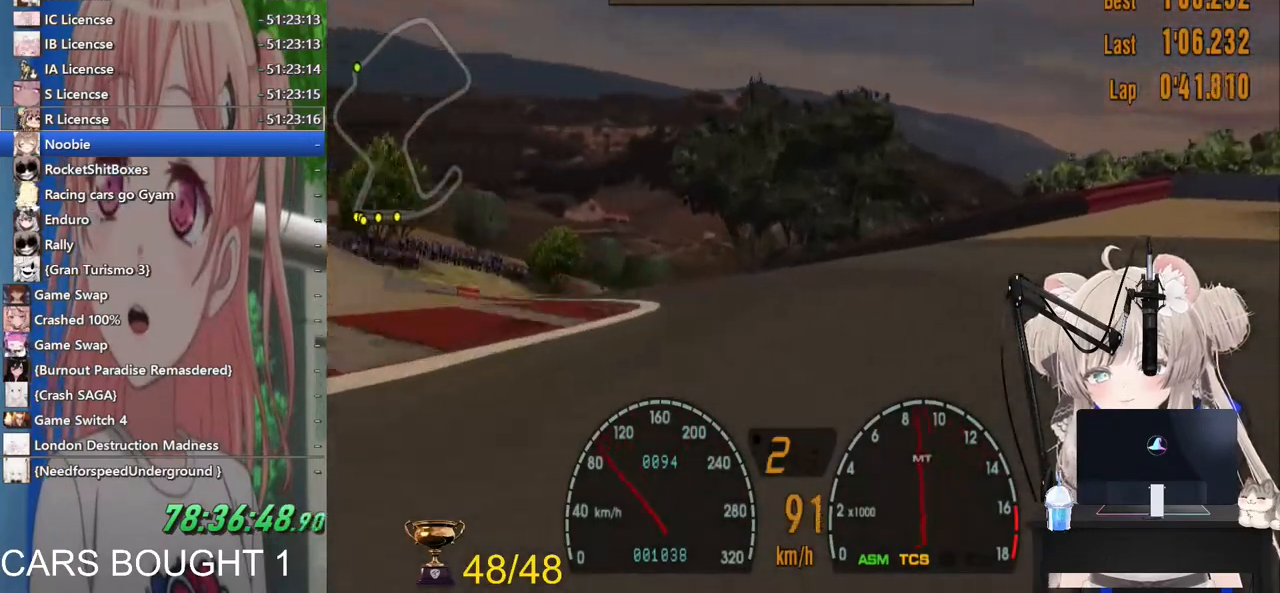
{"dt_ms": 500, "buttons": [], "left_stick": "right", "right_stick": "center", "events": [[283, "left_stick", "up"], [417, "left_stick", "right"]]}
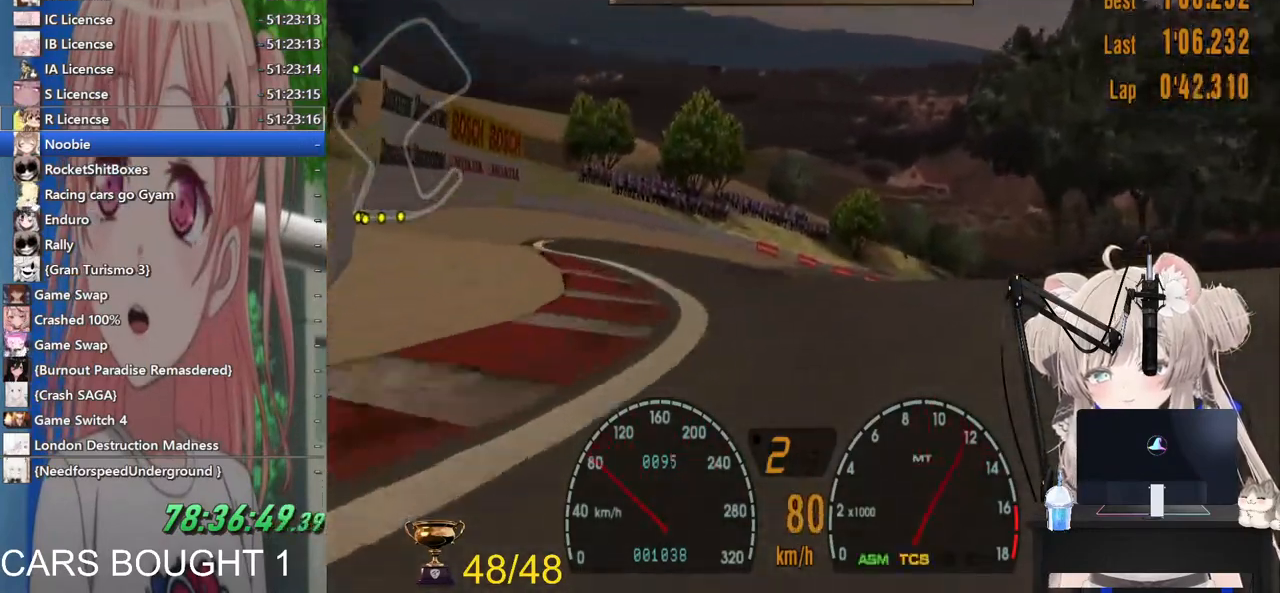
{"dt_ms": 500, "buttons": ["R2"], "left_stick": "up-left", "right_stick": "center", "events": [[333, "left_stick", "up-left"], [400, "R2", "down"]]}
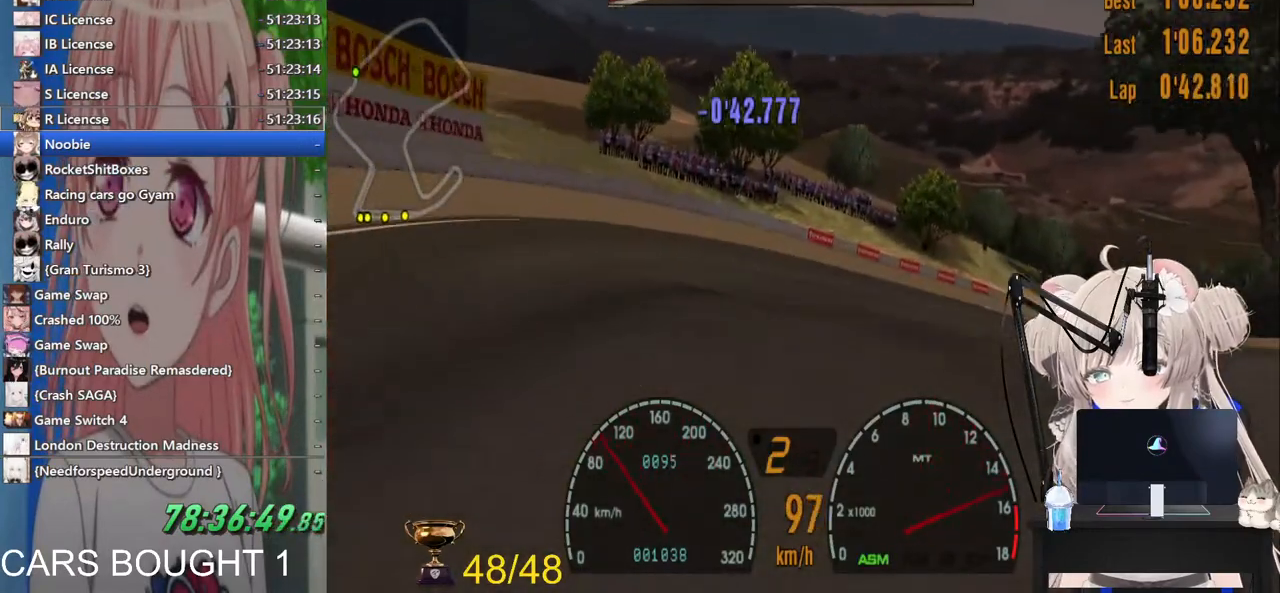
{"dt_ms": 500, "buttons": ["R2"], "left_stick": "right", "right_stick": "center", "events": [[100, "left_stick", "up"], [200, "left_stick", "right"], [267, "CROSS", "down"], [433, "CROSS", "up"]]}
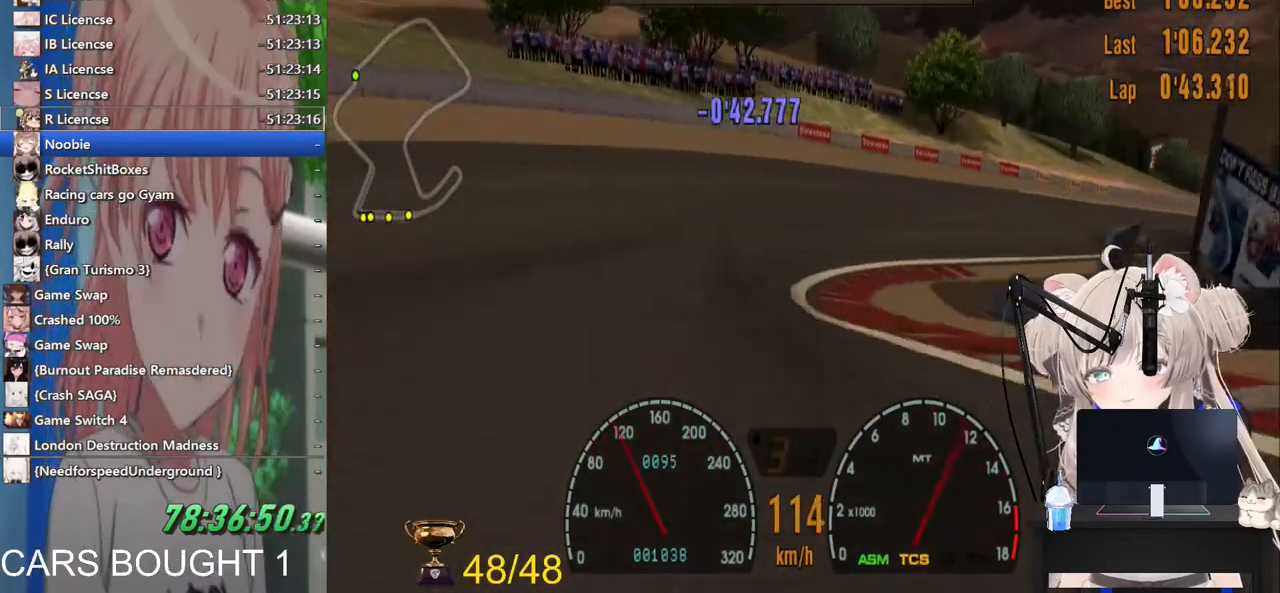
{"dt_ms": 500, "buttons": ["R2"], "left_stick": "right", "right_stick": "center", "events": [[333, "left_stick", "center"], [467, "left_stick", "right"]]}
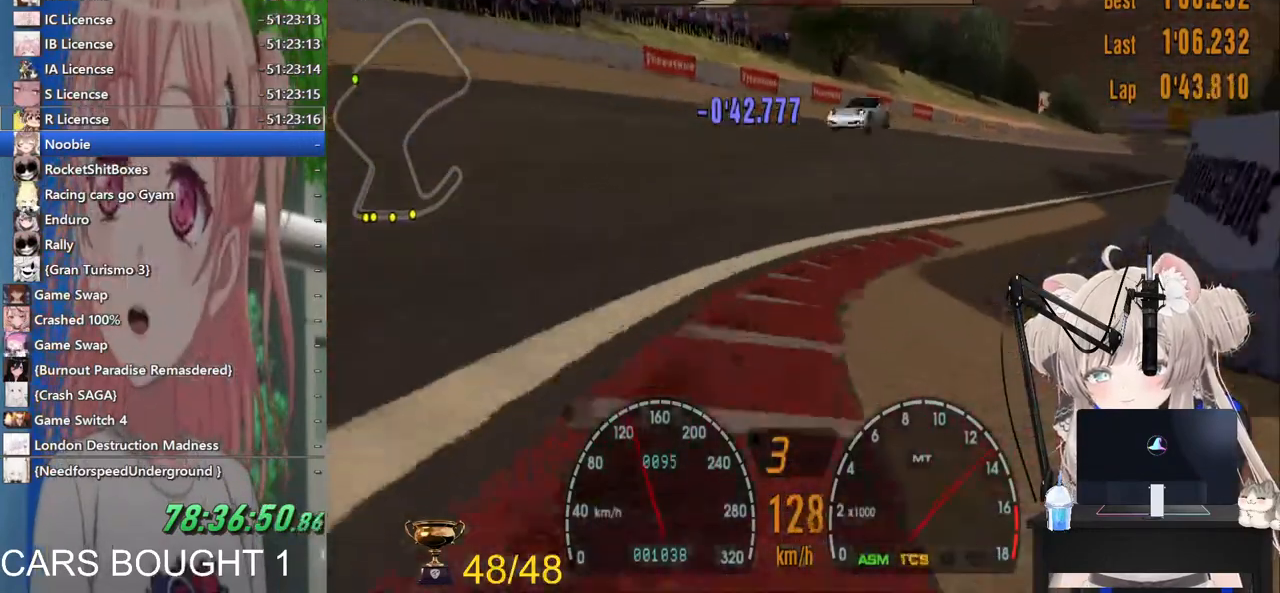
{"dt_ms": 500, "buttons": ["R2"], "left_stick": "right", "right_stick": "center", "events": []}
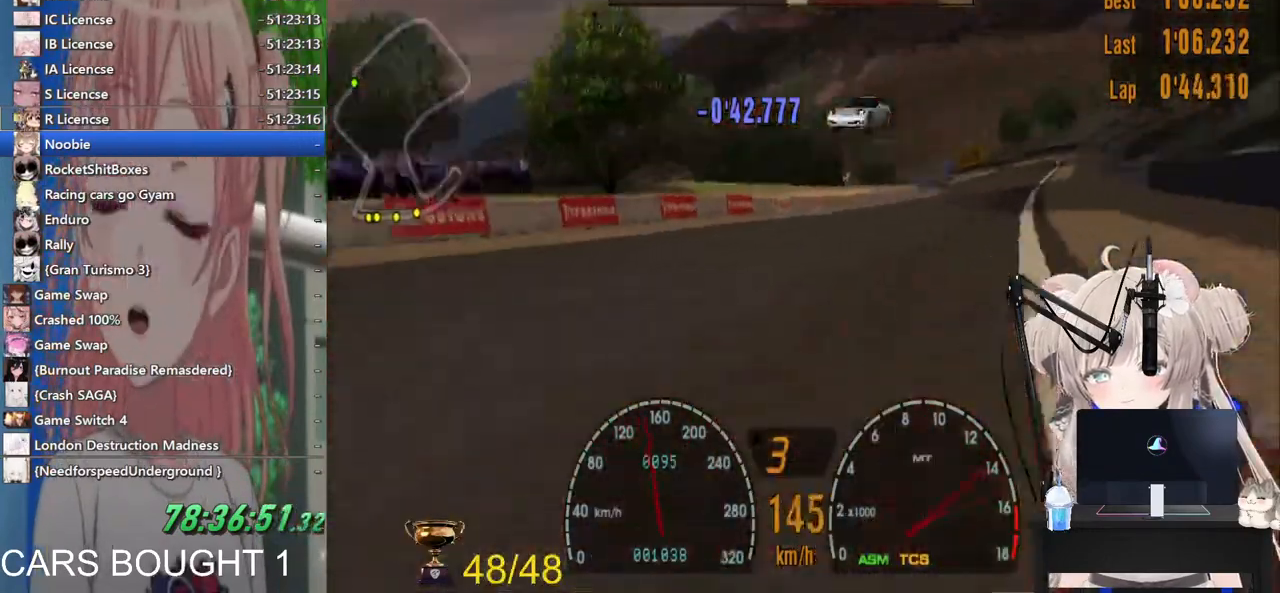
{"dt_ms": 500, "buttons": ["R2"], "left_stick": "left", "right_stick": "center", "events": [[200, "left_stick", "center"], [383, "left_stick", "left"]]}
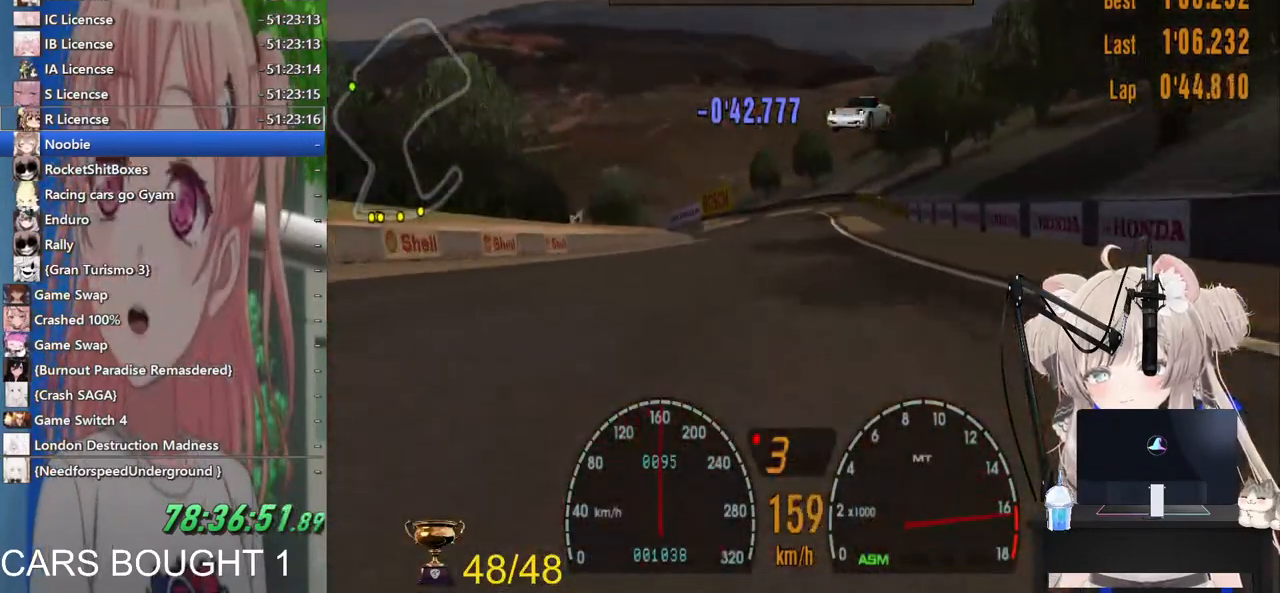
{"dt_ms": 500, "buttons": ["R2"], "left_stick": "center", "right_stick": "center", "events": [[100, "CROSS", "down"], [117, "left_stick", "center"], [167, "left_stick", "right"], [267, "CROSS", "up"], [283, "left_stick", "center"]]}
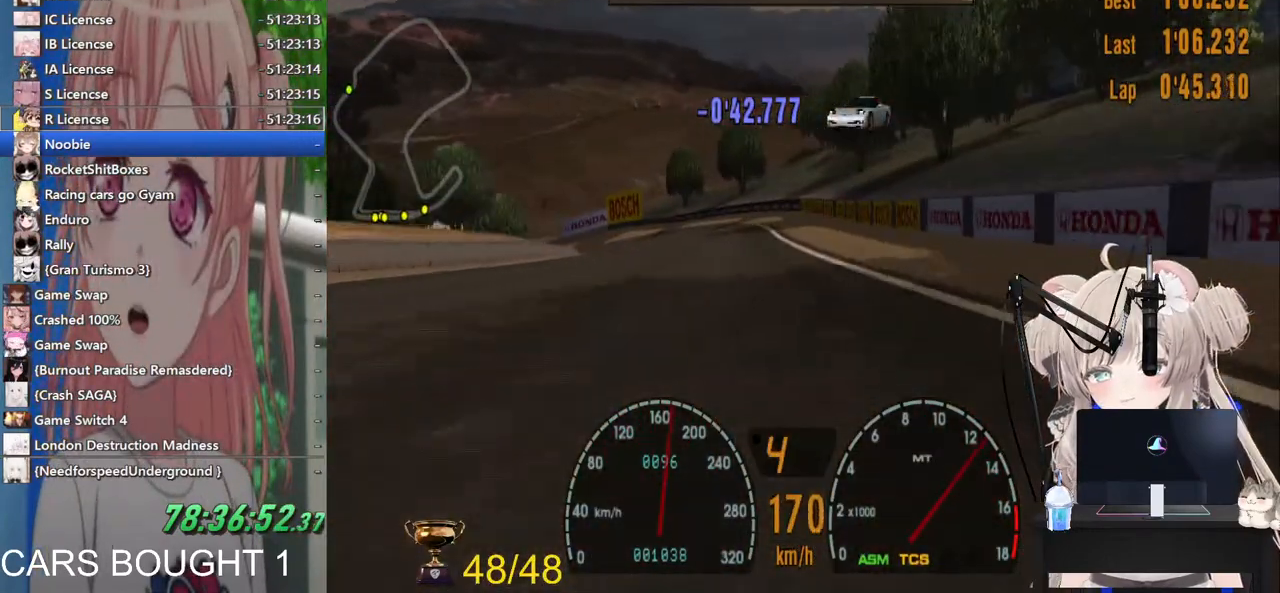
{"dt_ms": 500, "buttons": ["R2"], "left_stick": "up-left", "right_stick": "center", "events": [[17, "left_stick", "left"], [400, "left_stick", "up-left"]]}
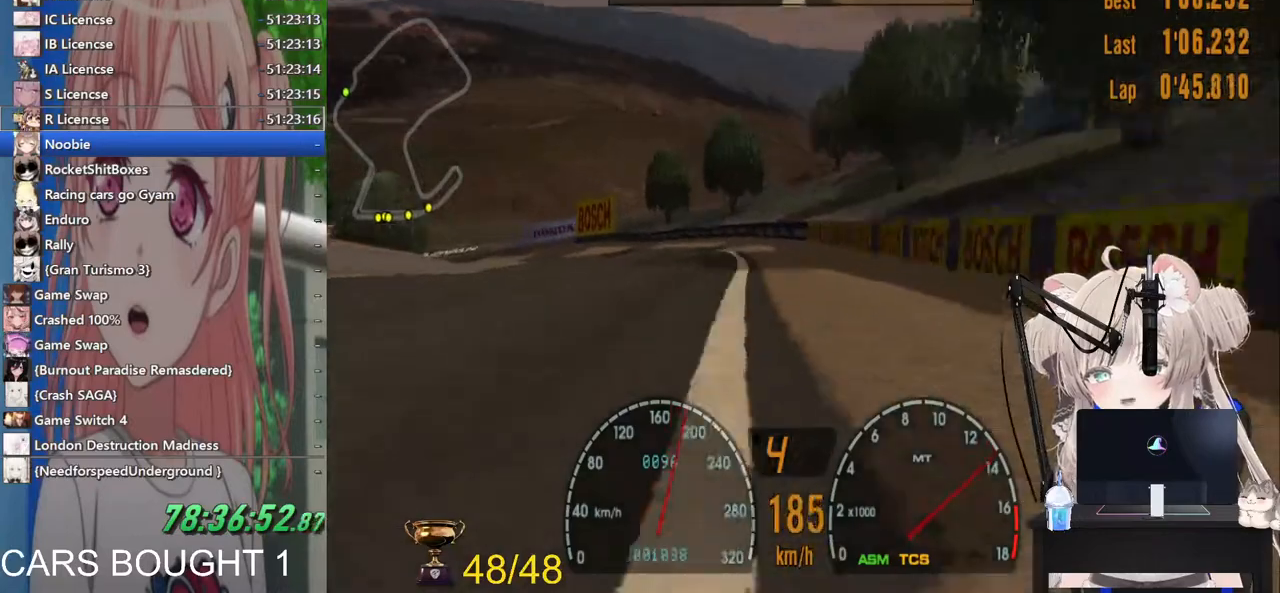
{"dt_ms": 500, "buttons": ["R2"], "left_stick": "up-left", "right_stick": "center", "events": []}
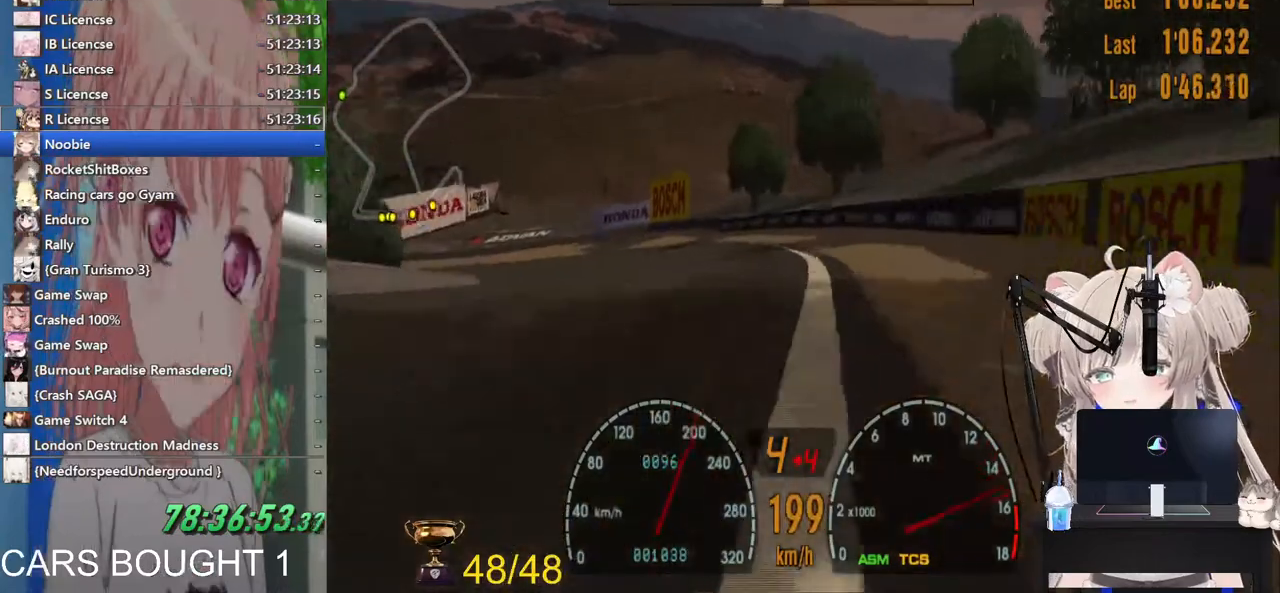
{"dt_ms": 500, "buttons": ["R2"], "left_stick": "up-left", "right_stick": "center", "events": []}
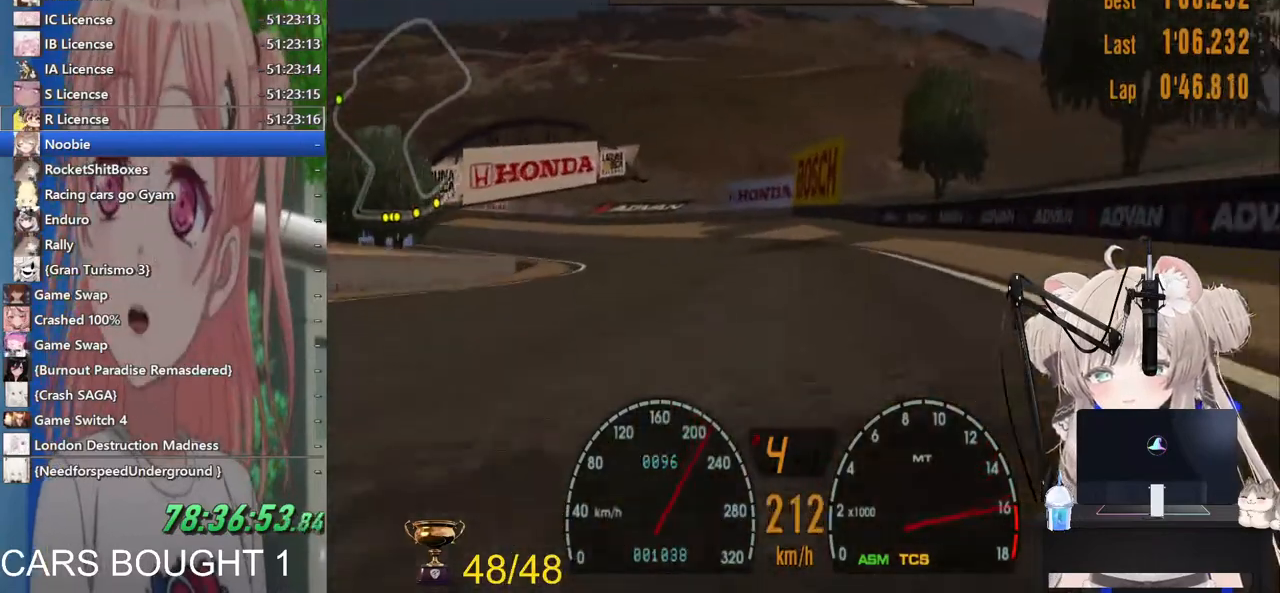
{"dt_ms": 500, "buttons": ["CROSS", "R2"], "left_stick": "up-left", "right_stick": "center", "events": [[467, "CROSS", "down"]]}
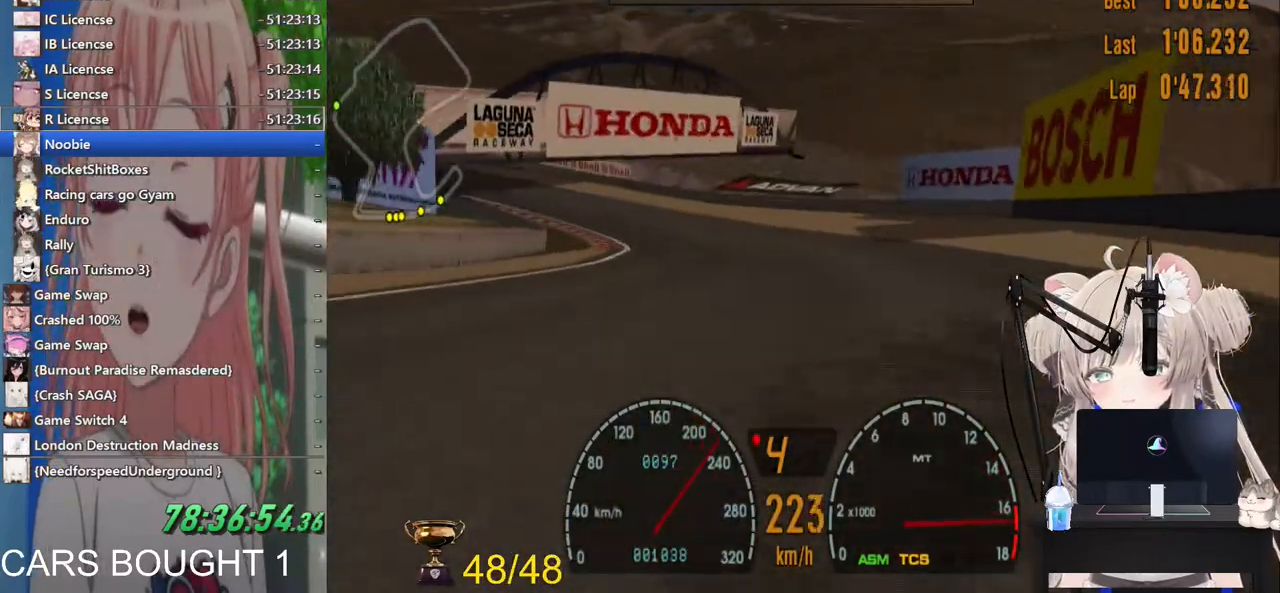
{"dt_ms": 500, "buttons": ["R2"], "left_stick": "up-left", "right_stick": "center", "events": [[117, "CROSS", "up"]]}
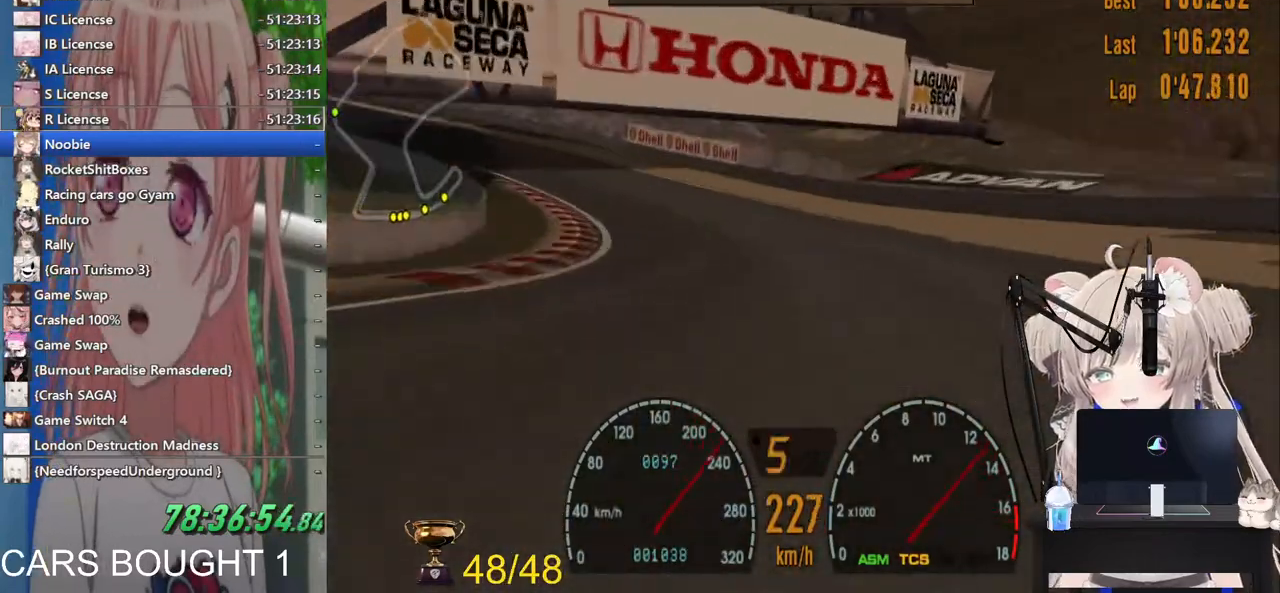
{"dt_ms": 1000, "buttons": ["R2"], "left_stick": "up-left", "right_stick": "center"}
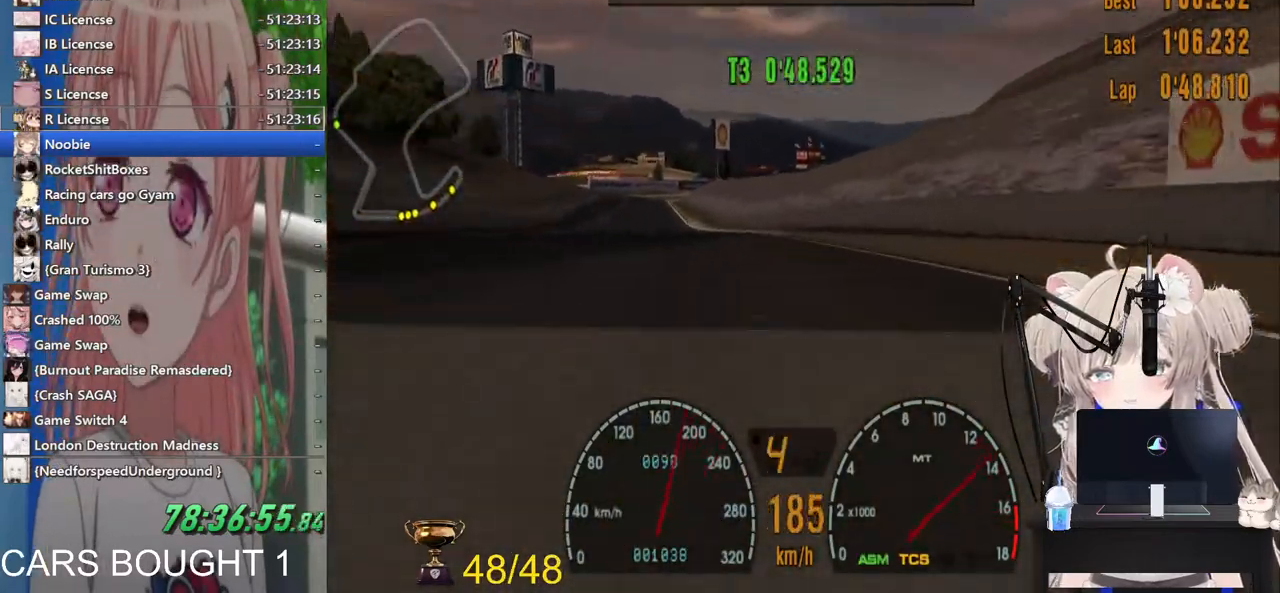
{"dt_ms": 500, "buttons": ["R2"], "left_stick": "center", "right_stick": "center", "events": [[100, "left_stick", "right"], [200, "left_stick", "up-left"], [483, "left_stick", "center"]]}
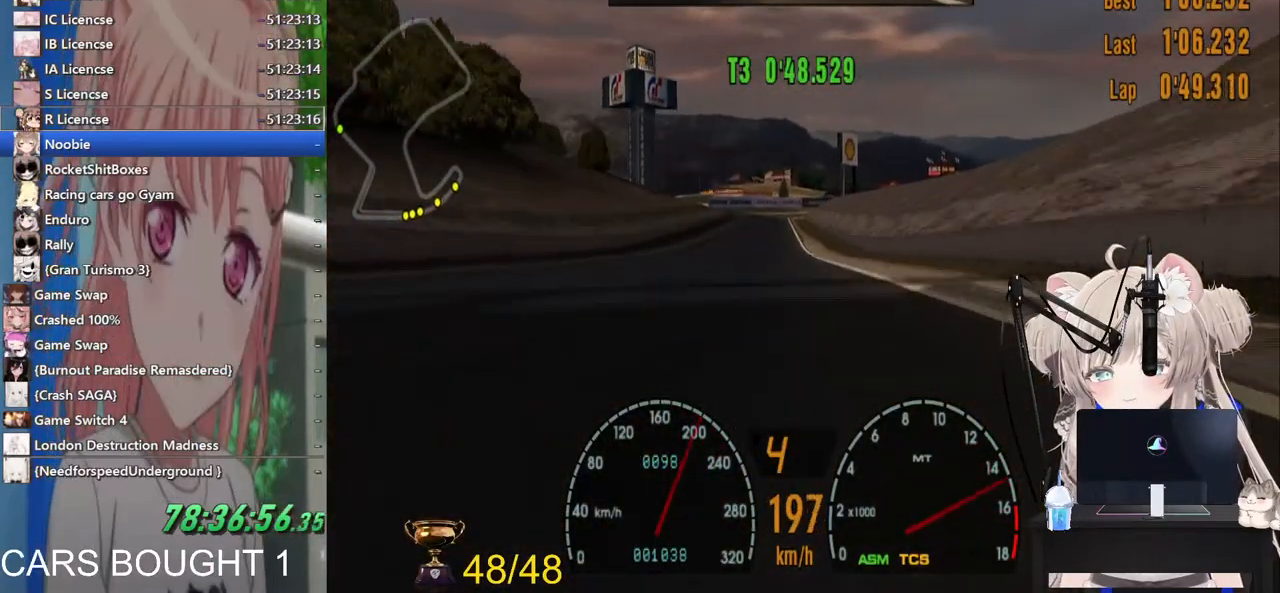
{"dt_ms": 500, "buttons": ["R2"], "left_stick": "up-left", "right_stick": "center", "events": [[500, "left_stick", "up-left"]]}
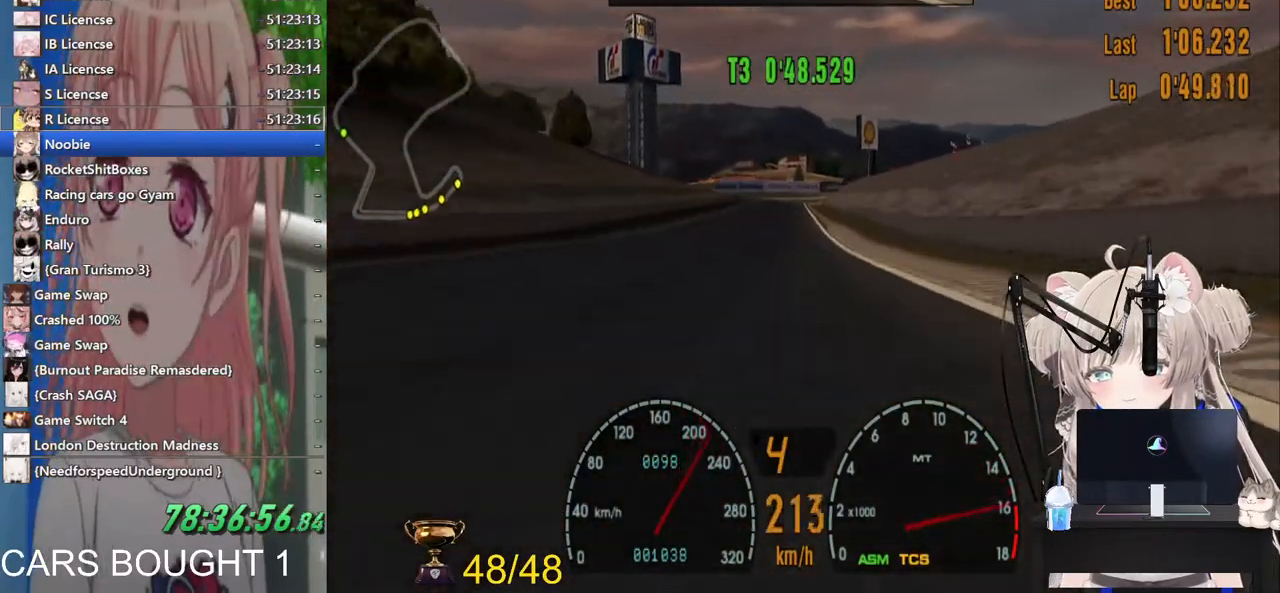
{"dt_ms": 500, "buttons": ["R2"], "left_stick": "center", "right_stick": "center", "events": [[117, "CROSS", "down"], [167, "left_stick", "center"], [267, "CROSS", "up"]]}
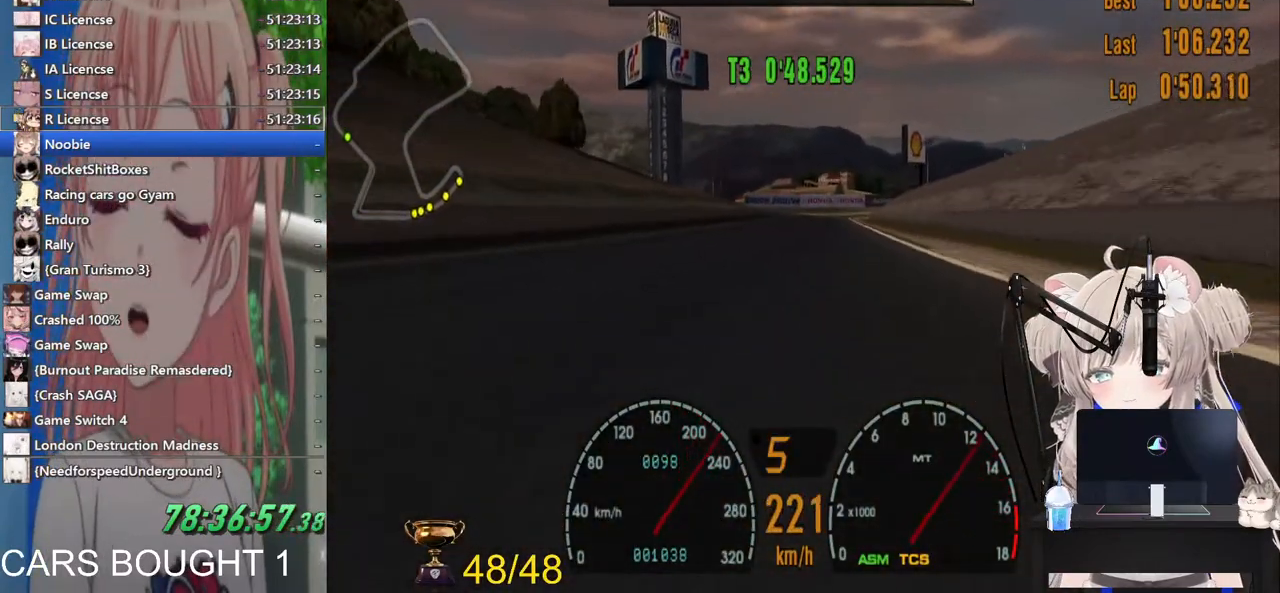
{"dt_ms": 500, "buttons": ["R2"], "left_stick": "center", "right_stick": "center", "events": []}
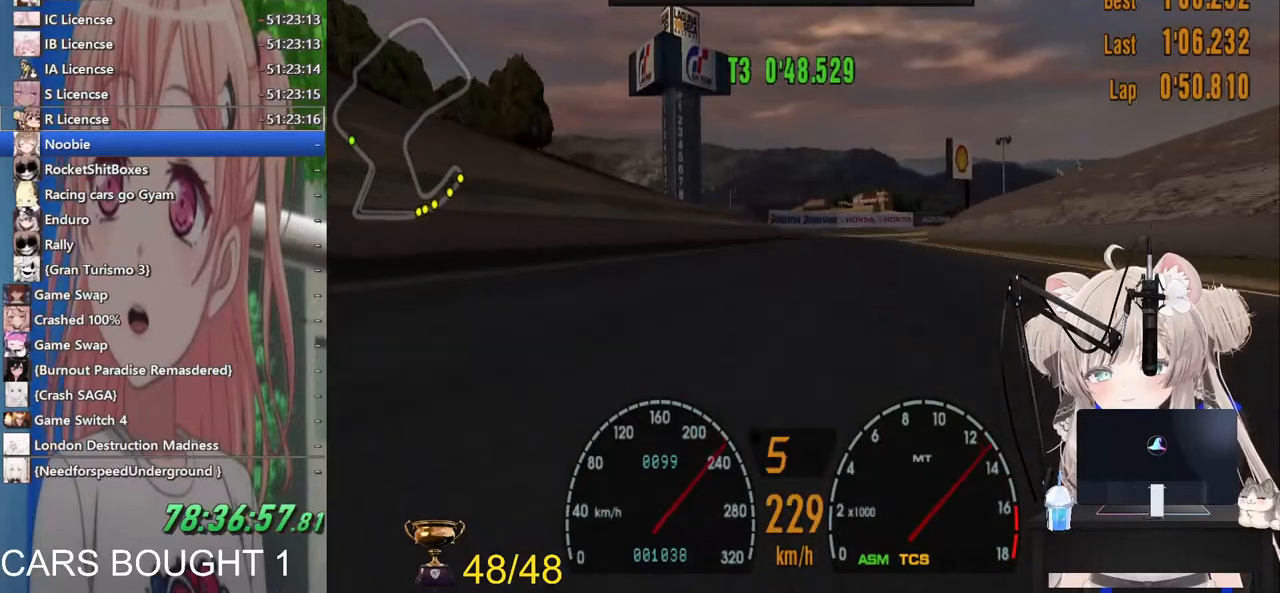
{"dt_ms": 500, "buttons": ["R2"], "left_stick": "center", "right_stick": "center", "events": [[267, "left_stick", "right"], [400, "left_stick", "center"]]}